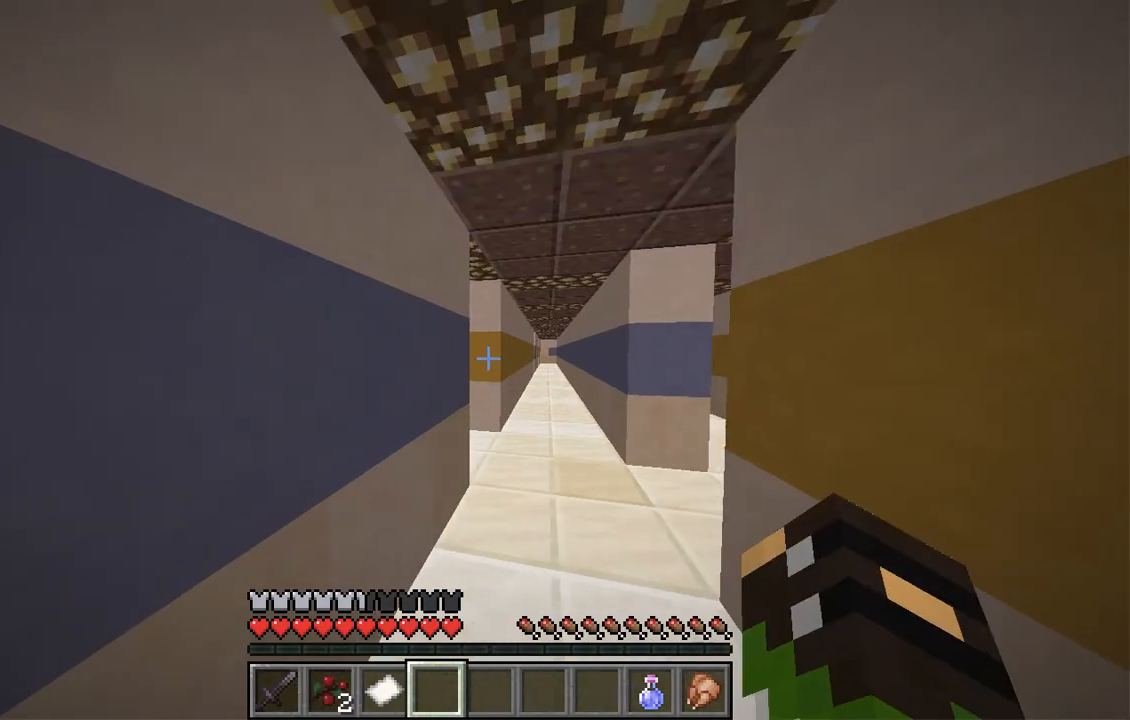
Gameplay with keyboard and mouse; each line is a JSON object with the keys and mouse buttons held at the frame after it. "events" lists presses ("down") and releases ("up") of "a", "d", "s", "space", "w", "mouse_left" and "mouse_right" between this image and that frame as [ms after this image, input, new state], when the widget could be followed in between. "mouse_left", "mouse_right" = the "left", "right" buttons of the "mouse" list. No other keys are recorded. Fast repeated clicks can show as one long hold. Mouse movement is not recorded.
{"keys": [], "mouse": [], "events": []}
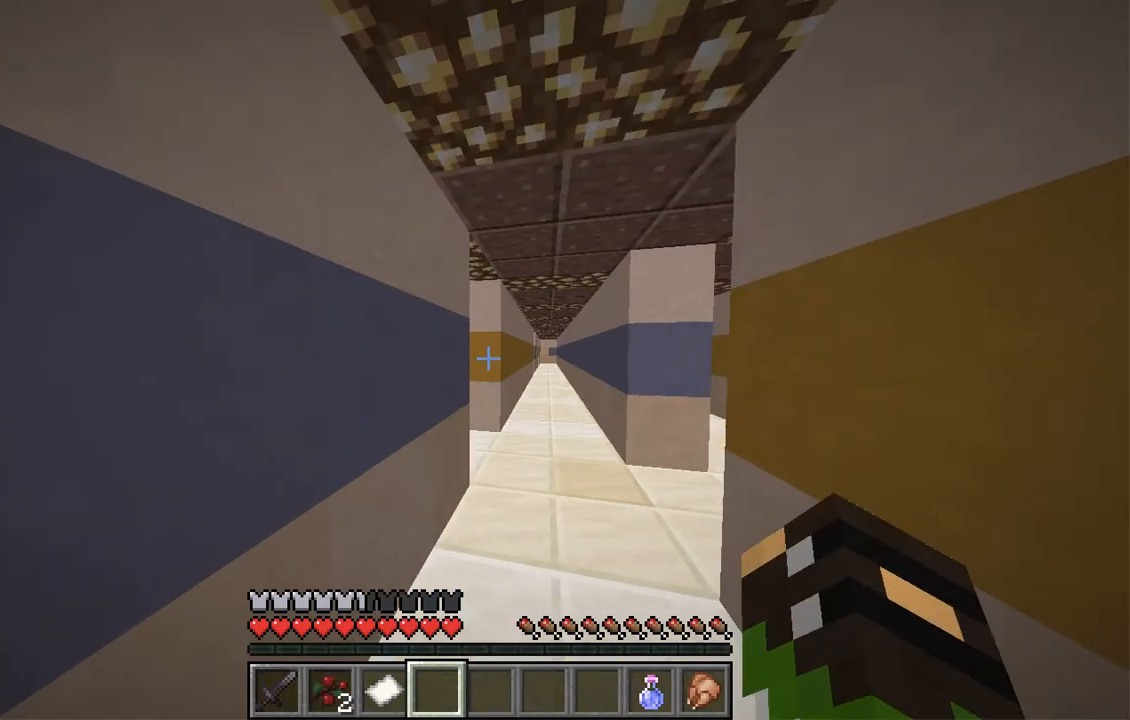
{"keys": [], "mouse": [], "events": []}
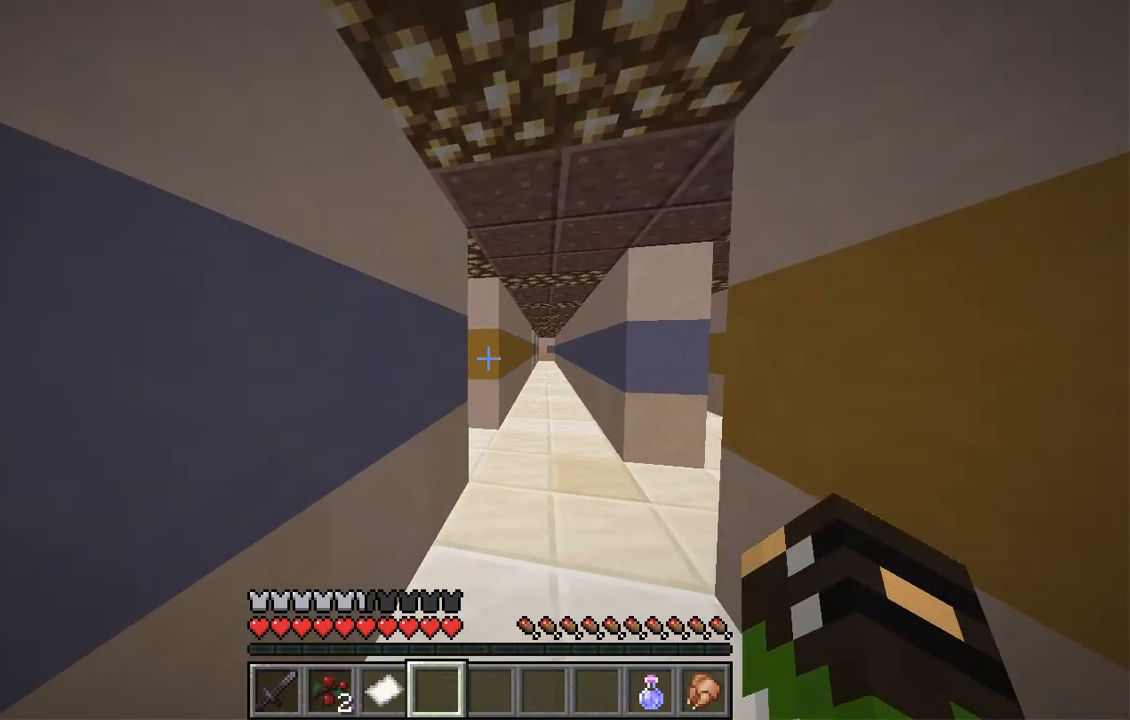
{"keys": [], "mouse": [], "events": []}
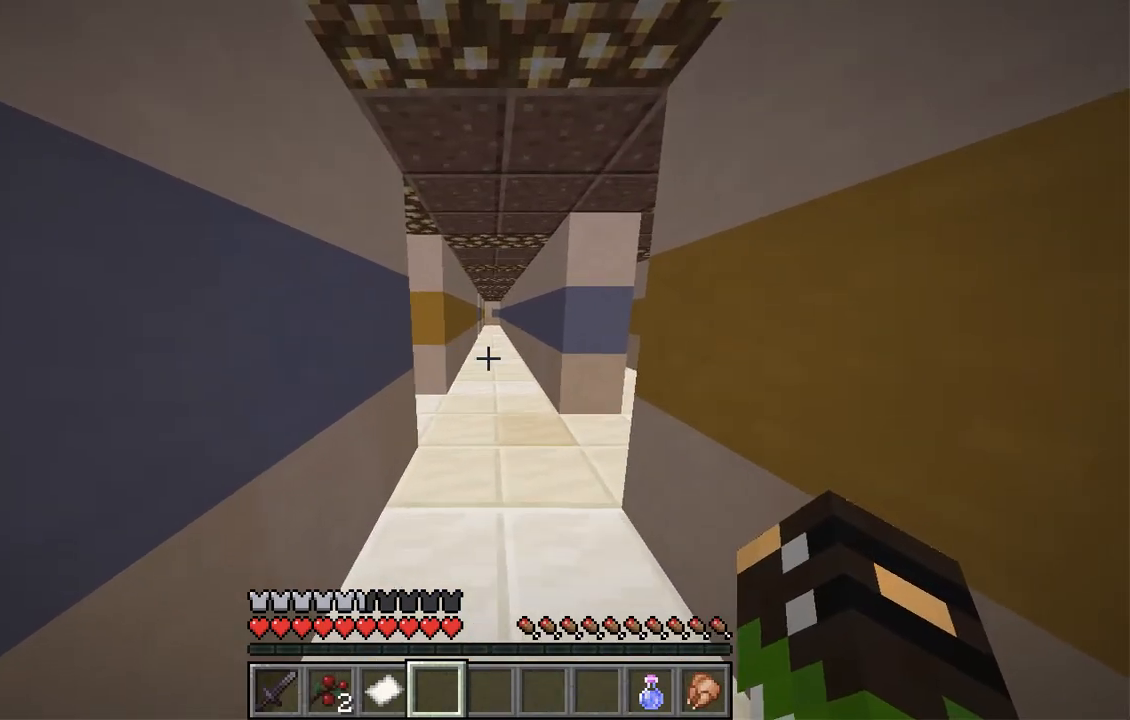
{"keys": ["w"], "mouse": [], "events": [[419, "w", "down"]]}
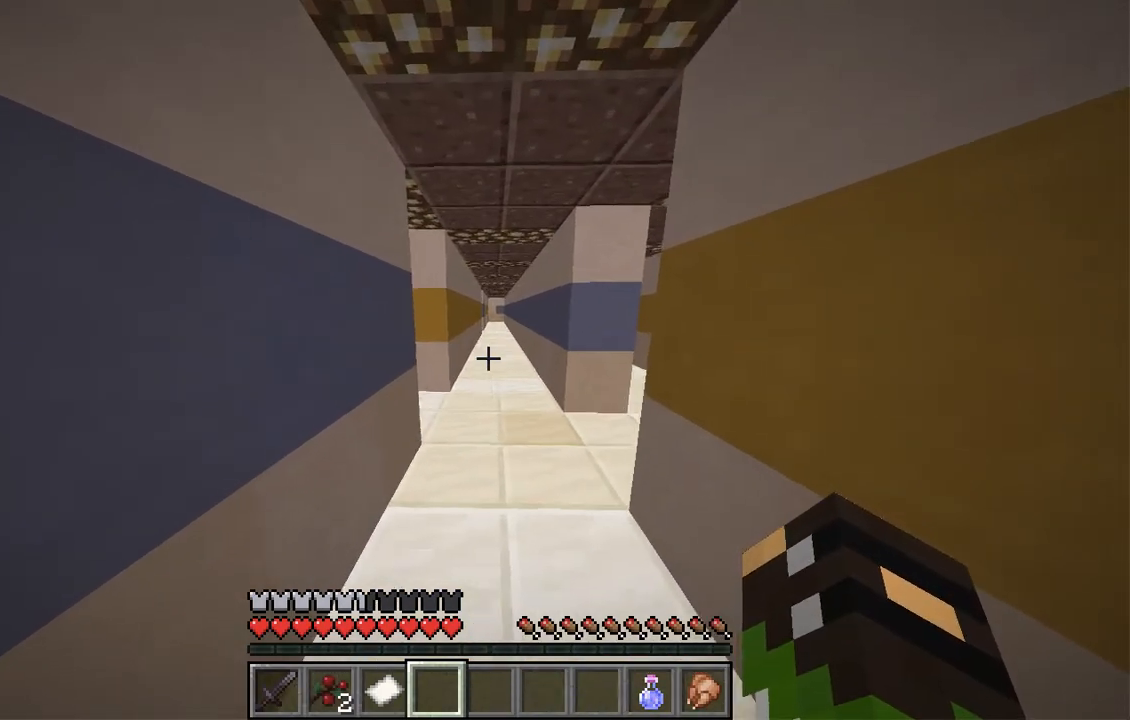
{"keys": ["w"], "mouse": [], "events": []}
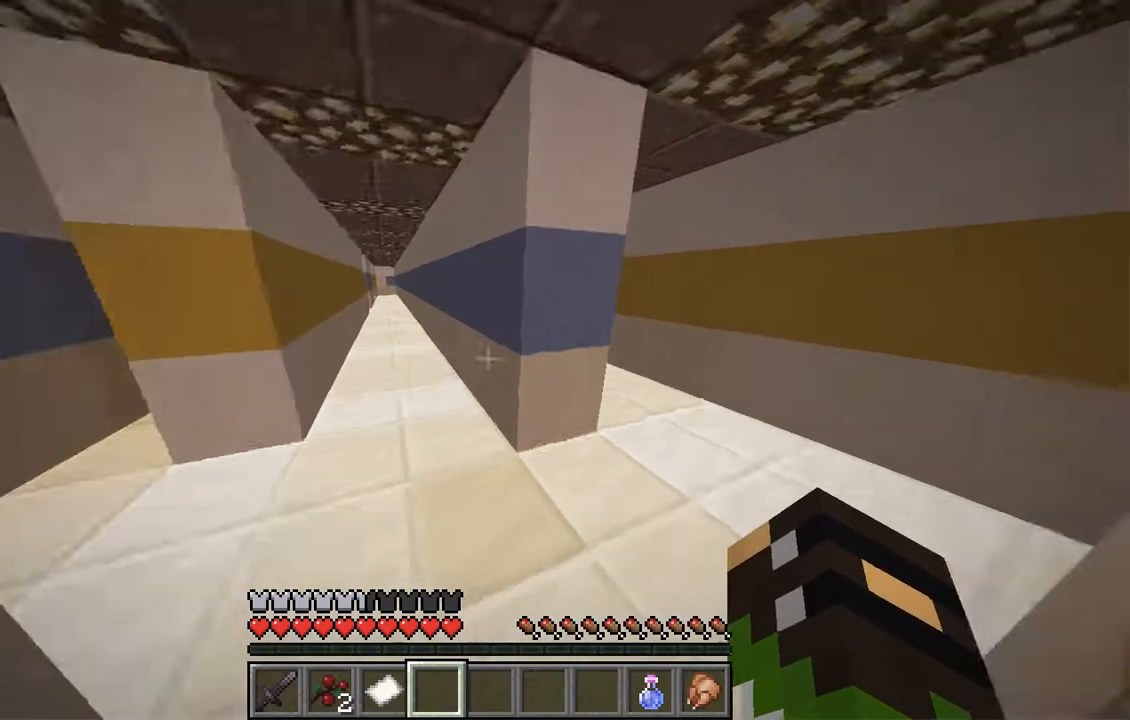
{"keys": ["w"], "mouse": [], "events": [[67, "d", "down"], [252, "d", "up"]]}
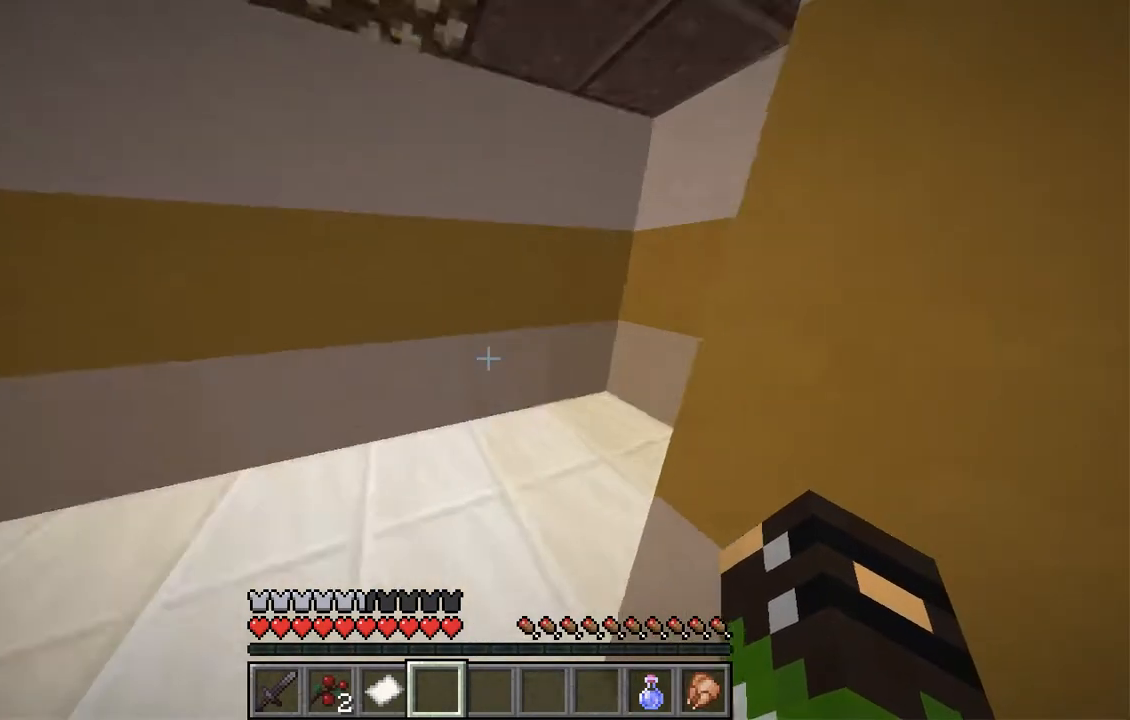
{"keys": [], "mouse": [], "events": [[84, "w", "up"]]}
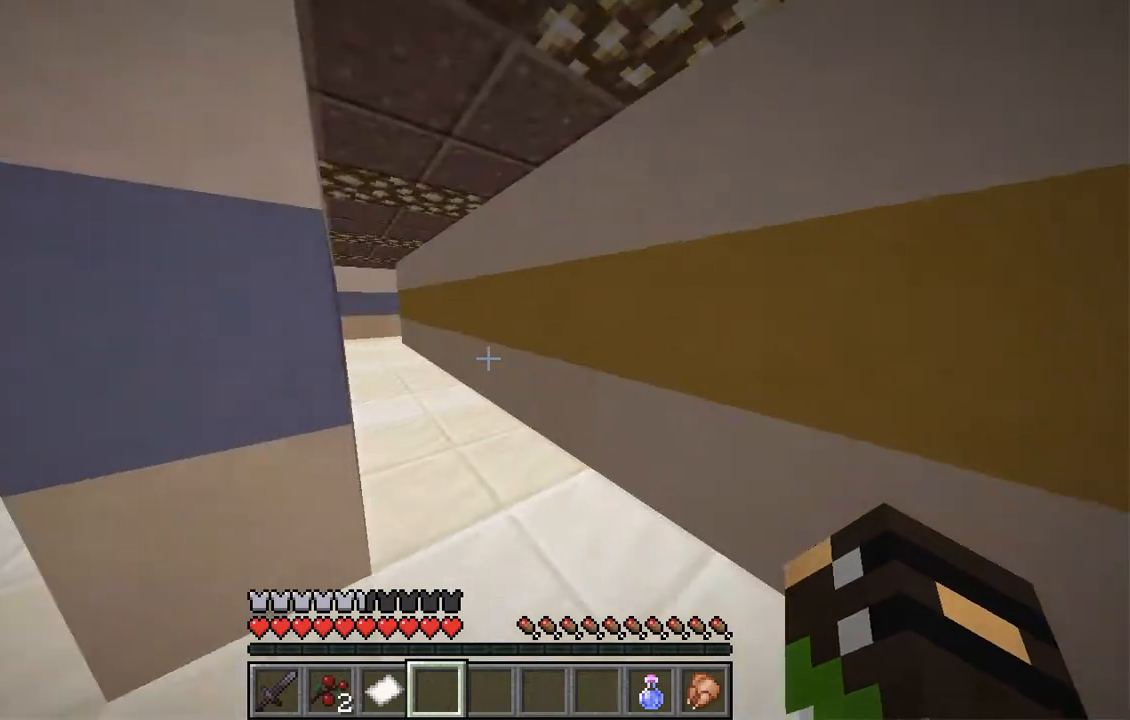
{"keys": [], "mouse": [], "events": [[17, "d", "down"], [17, "w", "down"], [235, "d", "up"], [235, "w", "up"]]}
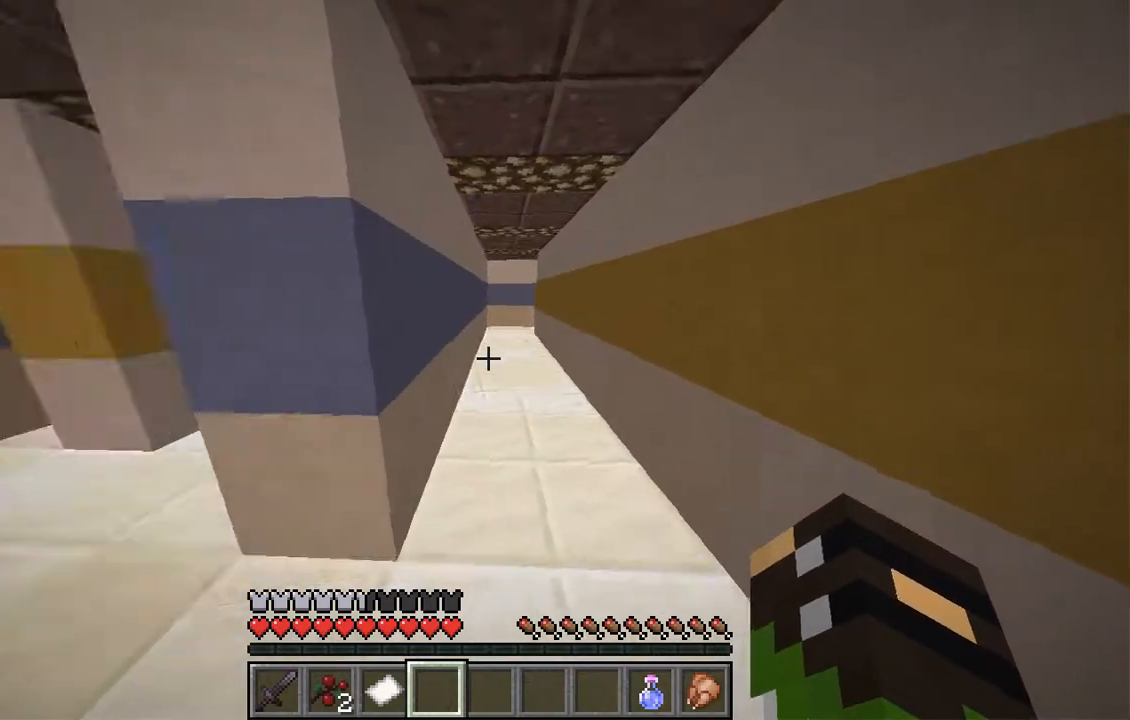
{"keys": ["d"], "mouse": [], "events": [[17, "a", "down"], [218, "w", "down"], [302, "a", "up"], [469, "w", "up"], [503, "d", "down"]]}
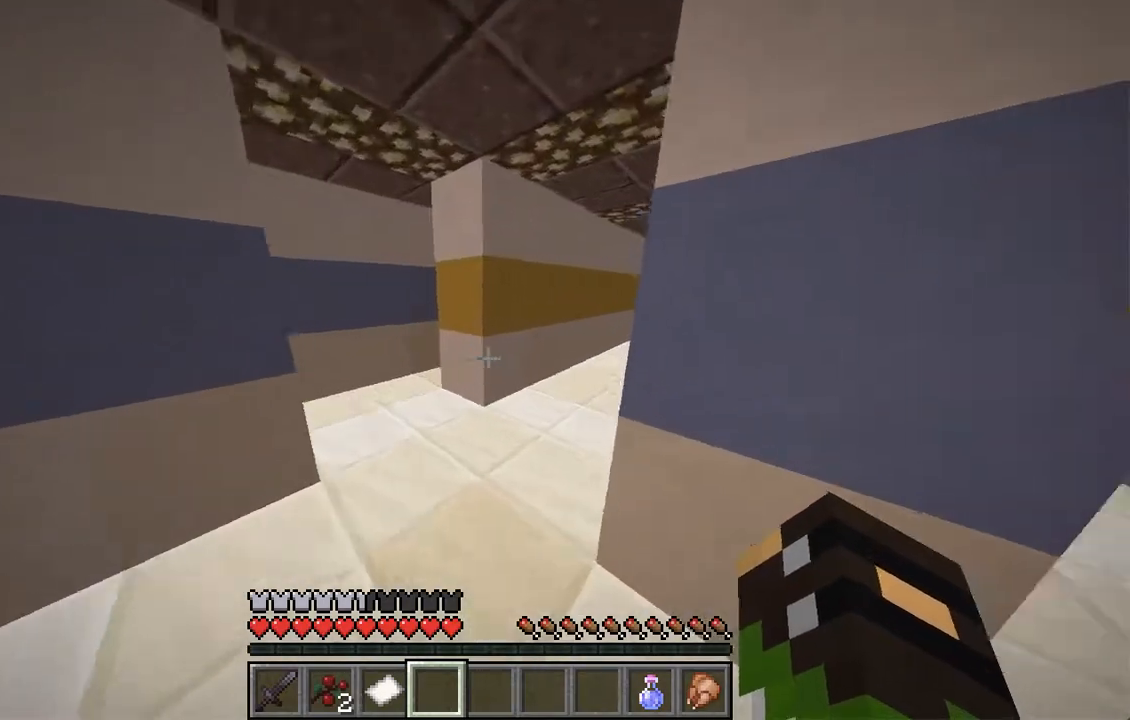
{"keys": ["d", "w"], "mouse": [], "events": [[235, "w", "down"]]}
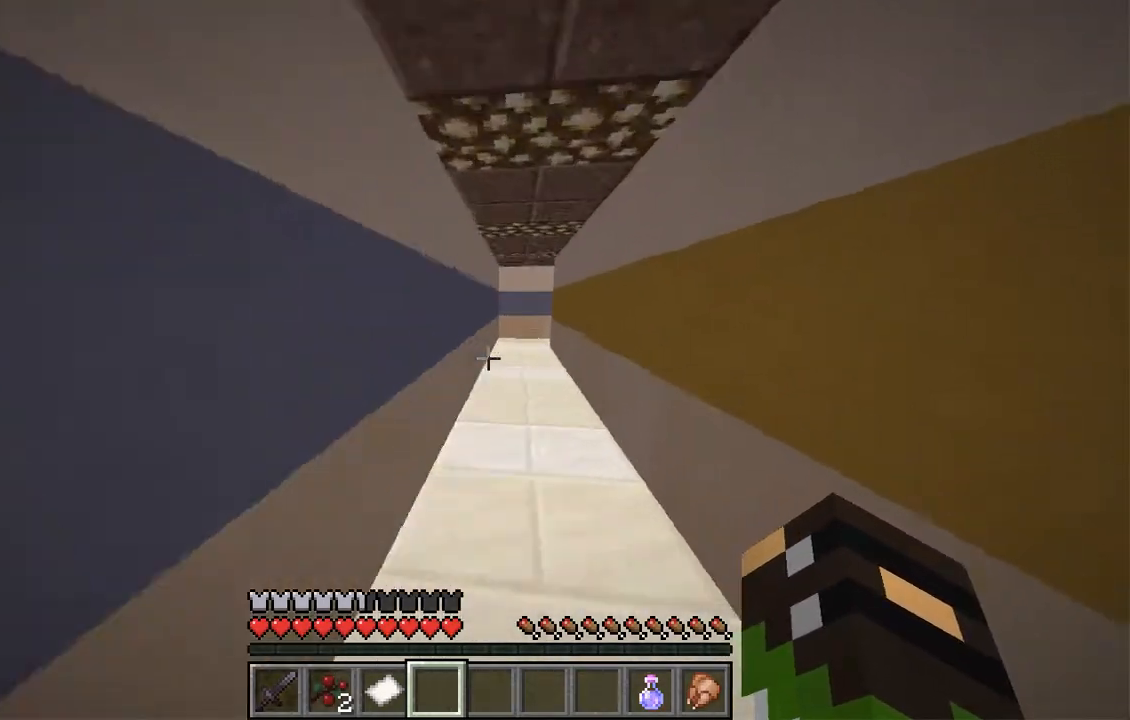
{"keys": ["w"], "mouse": [], "events": [[84, "d", "up"]]}
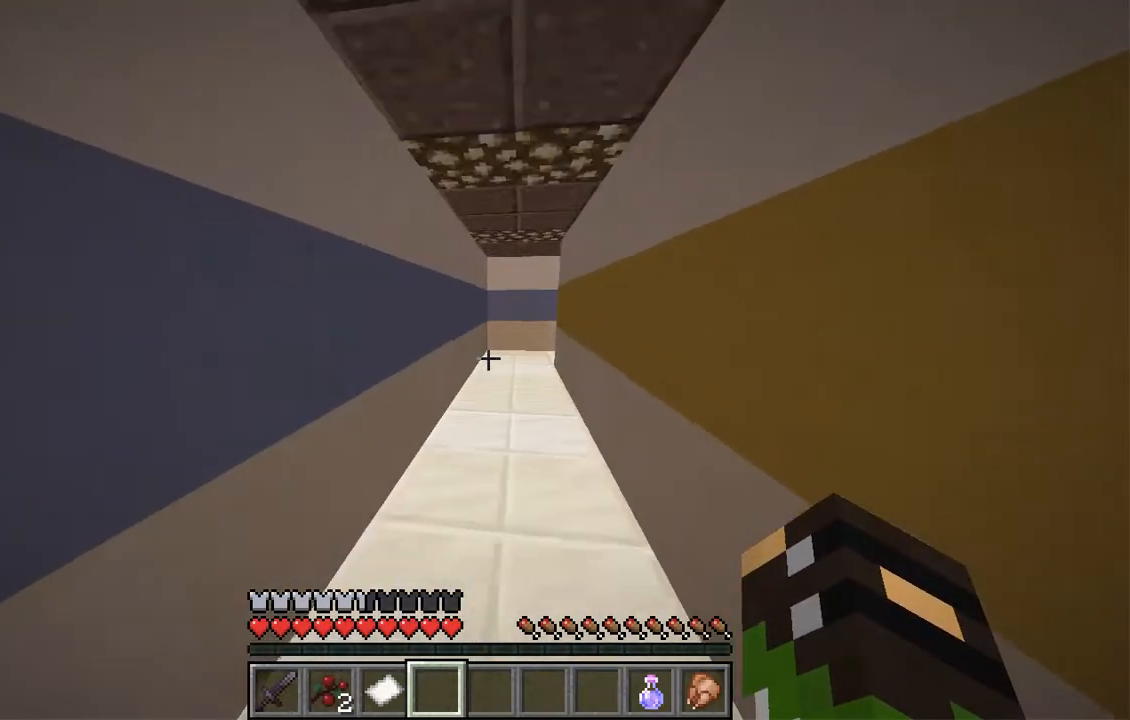
{"keys": ["w"], "mouse": [], "events": []}
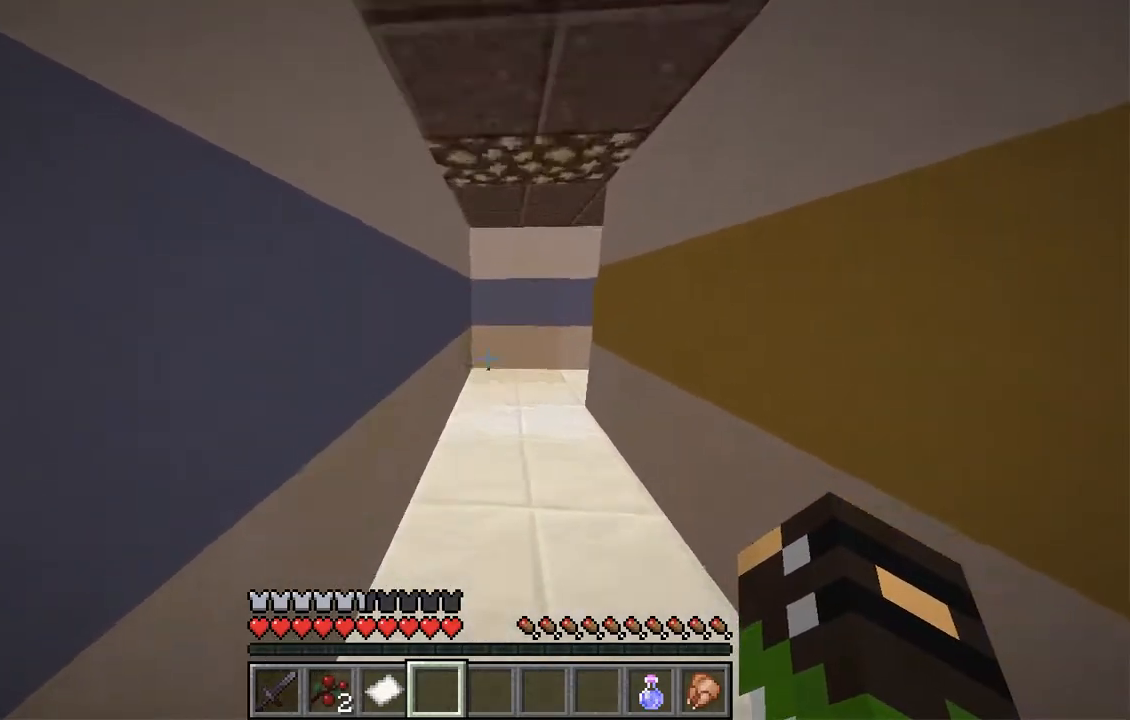
{"keys": ["a", "w"], "mouse": [], "events": [[369, "a", "down"]]}
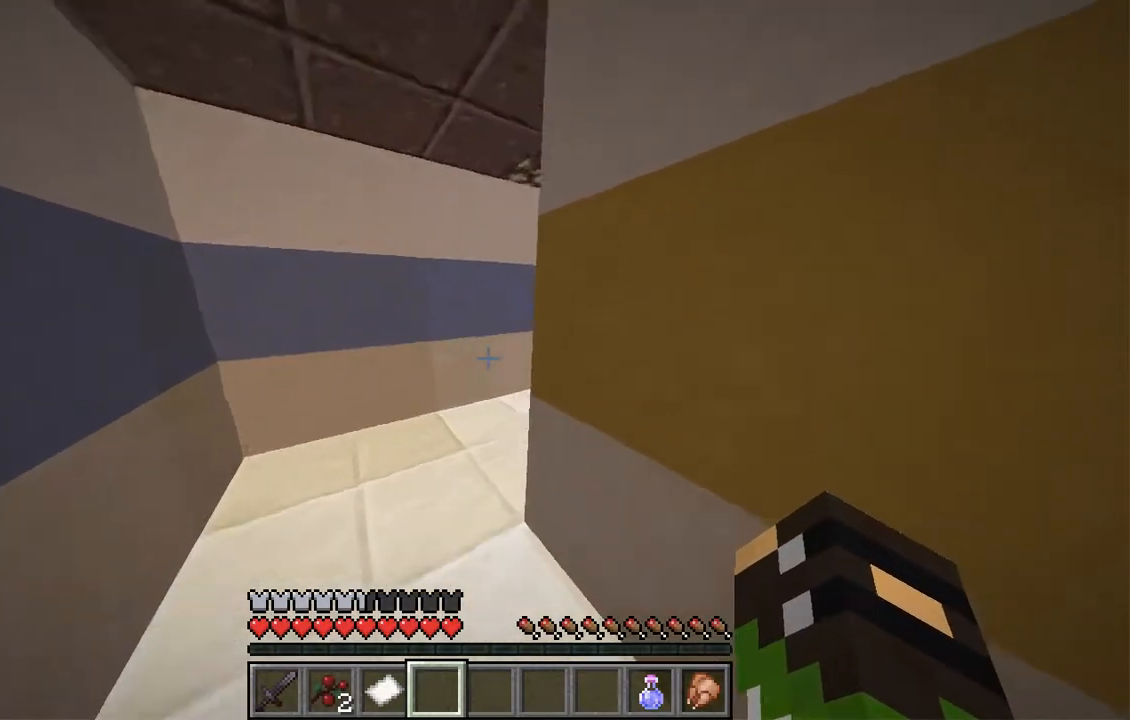
{"keys": ["w"], "mouse": [], "events": [[436, "a", "up"]]}
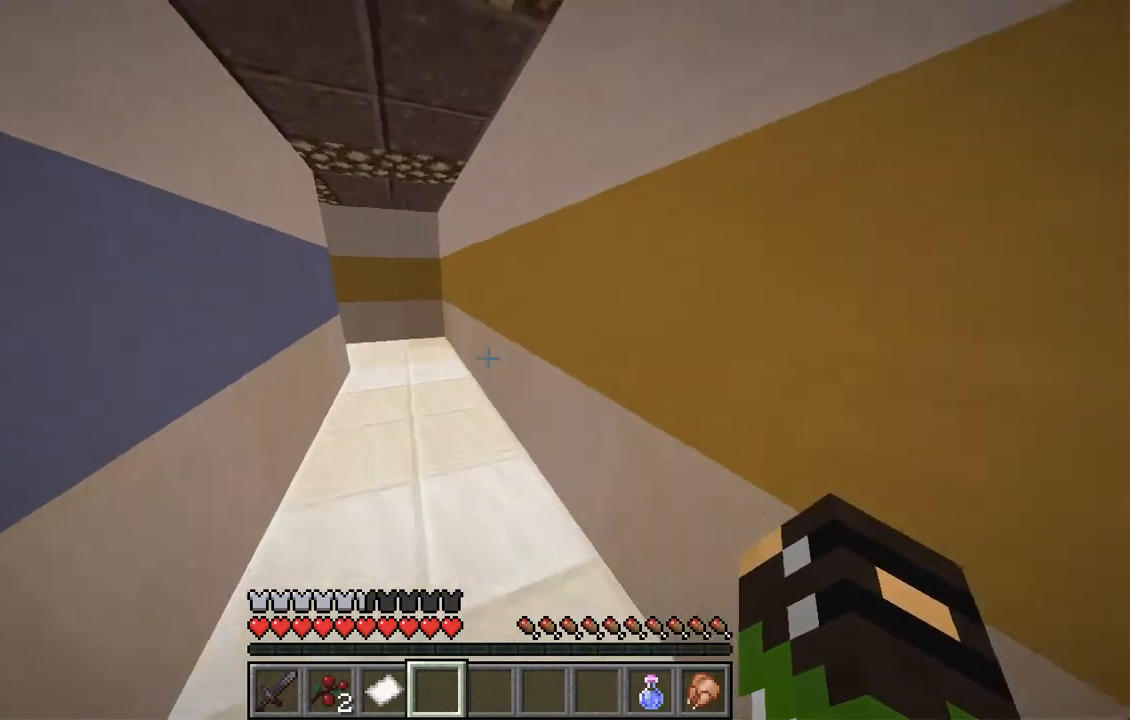
{"keys": ["a", "w"], "mouse": [], "events": [[151, "a", "down"]]}
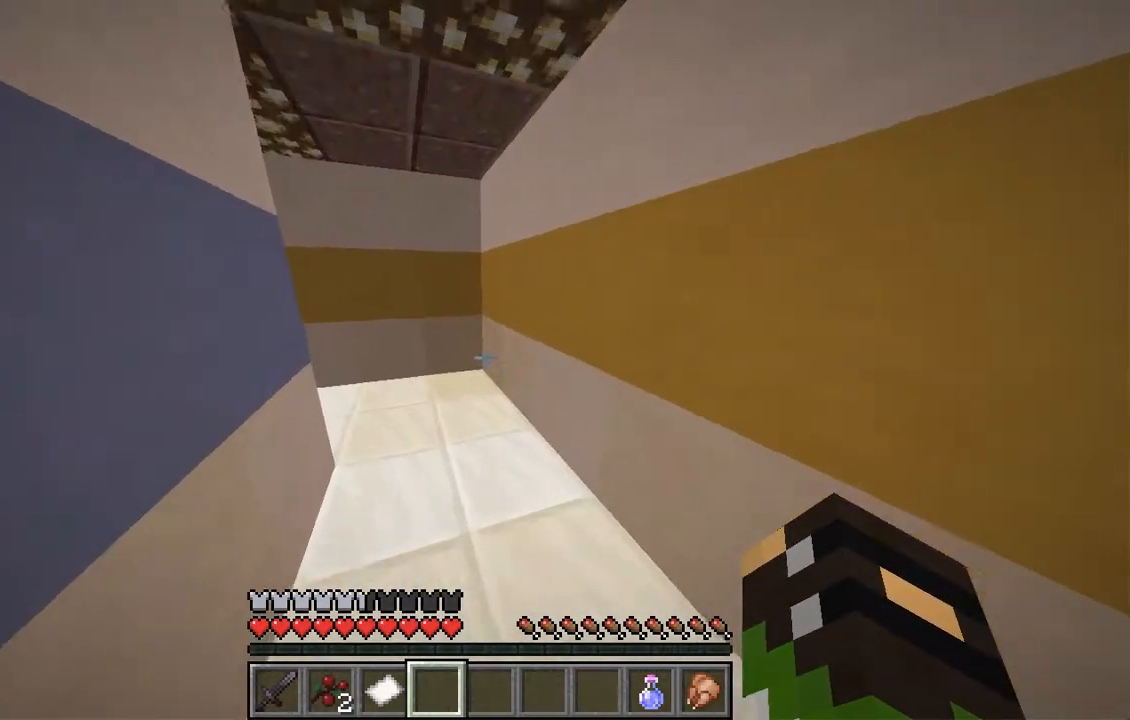
{"keys": ["d", "w"], "mouse": [], "events": [[34, "a", "up"], [252, "d", "down"]]}
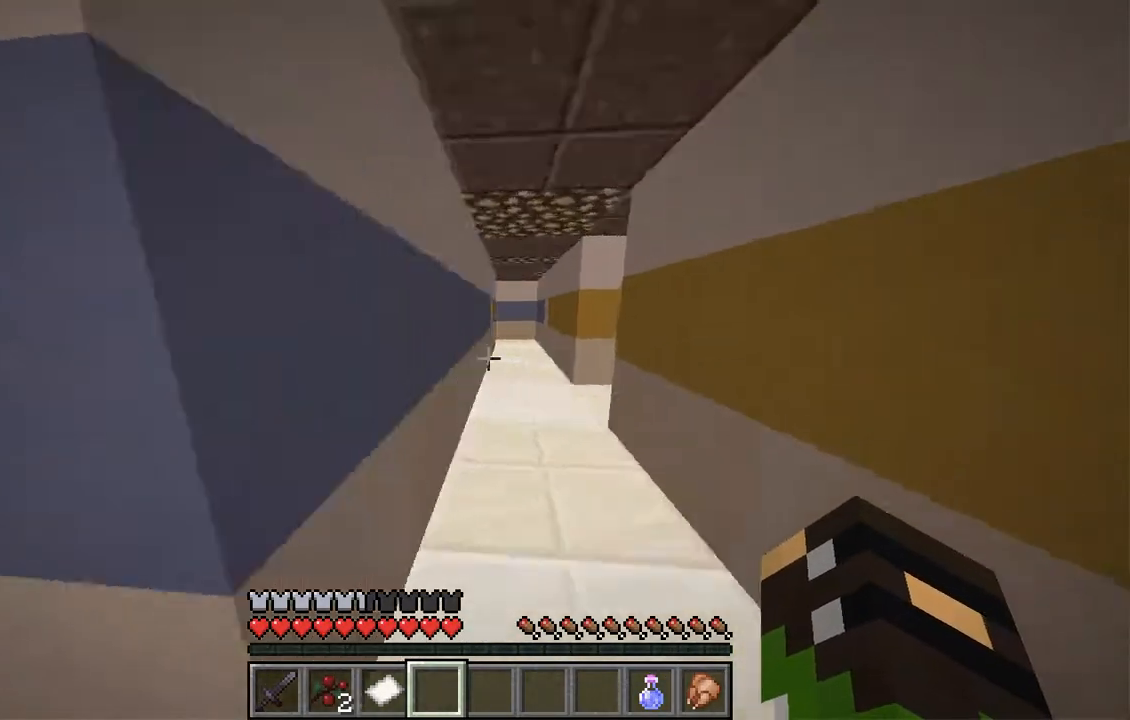
{"keys": ["w"], "mouse": [], "events": [[185, "d", "up"]]}
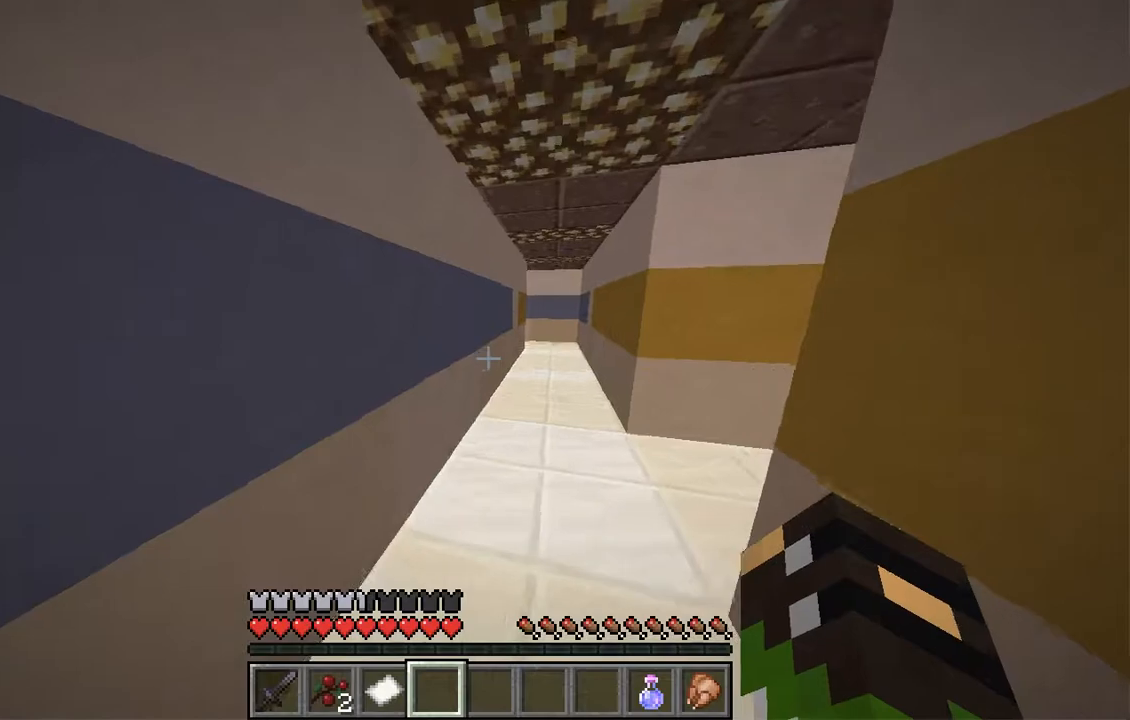
{"keys": ["w"], "mouse": [], "events": [[252, "a", "down"], [487, "a", "up"]]}
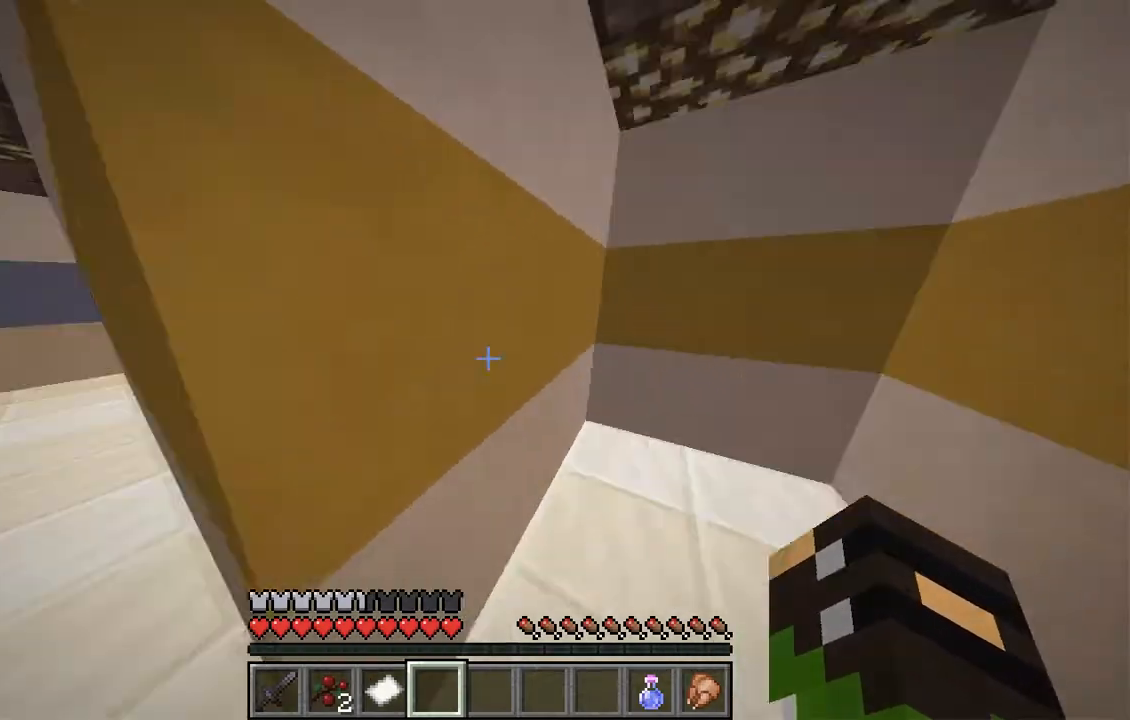
{"keys": ["w"], "mouse": [], "events": [[84, "a", "down"], [352, "a", "up"]]}
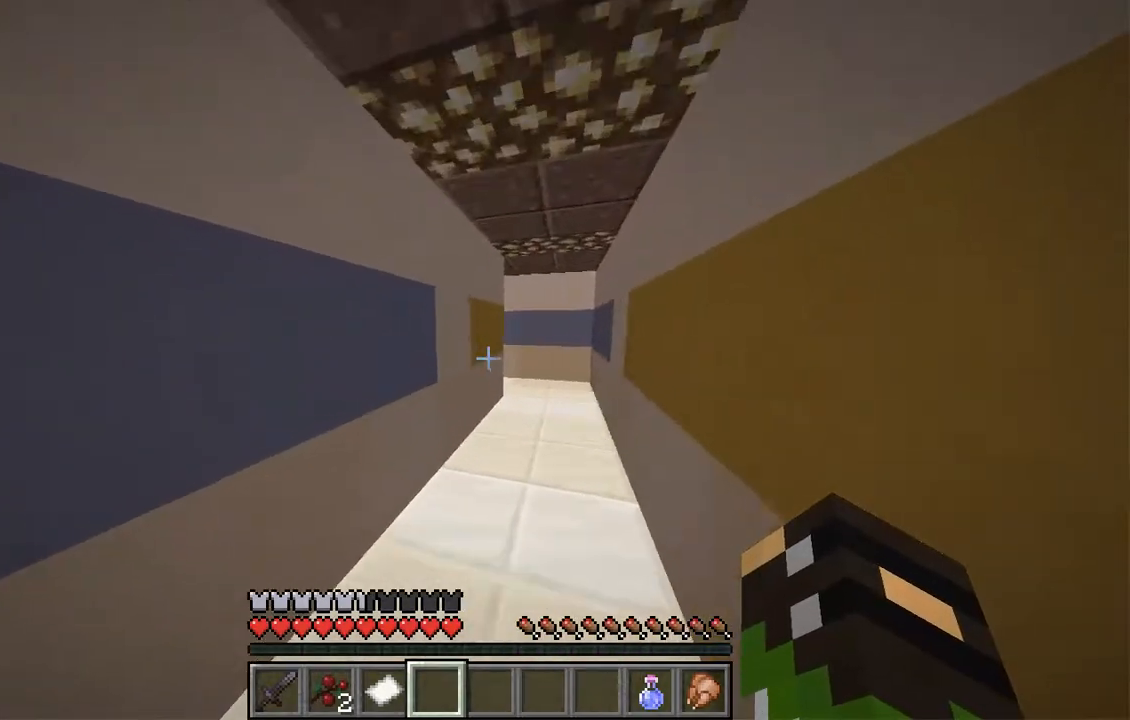
{"keys": ["d", "w"], "mouse": [], "events": [[185, "d", "down"]]}
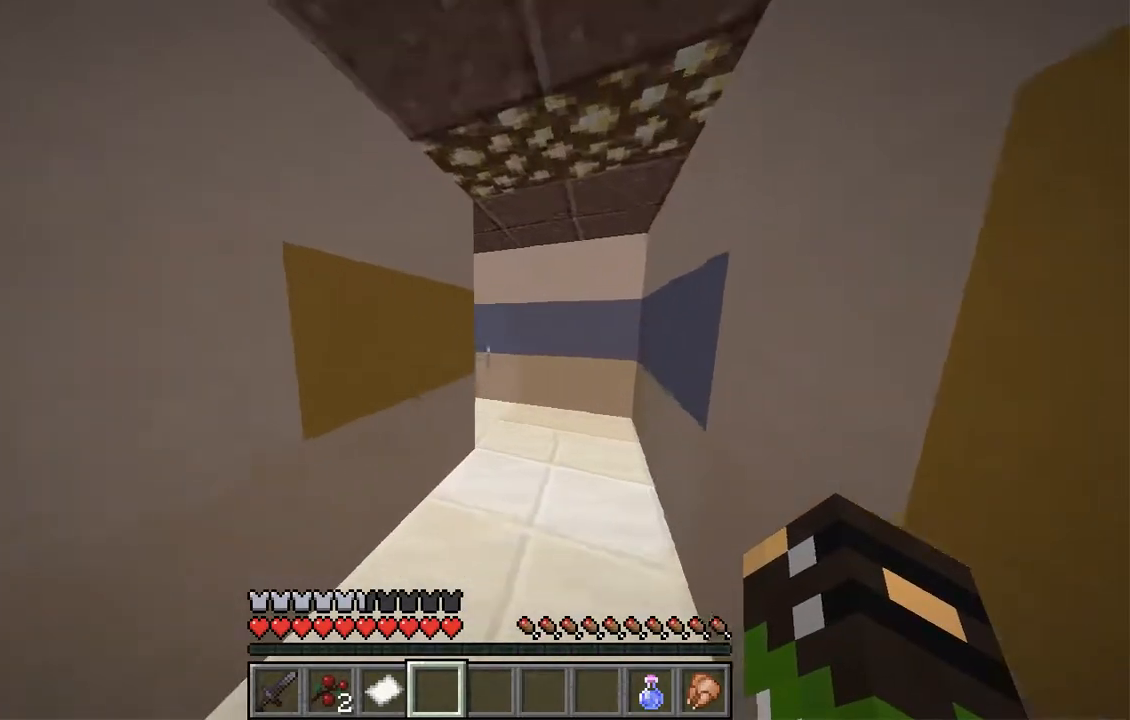
{"keys": ["d", "w"], "mouse": [], "events": []}
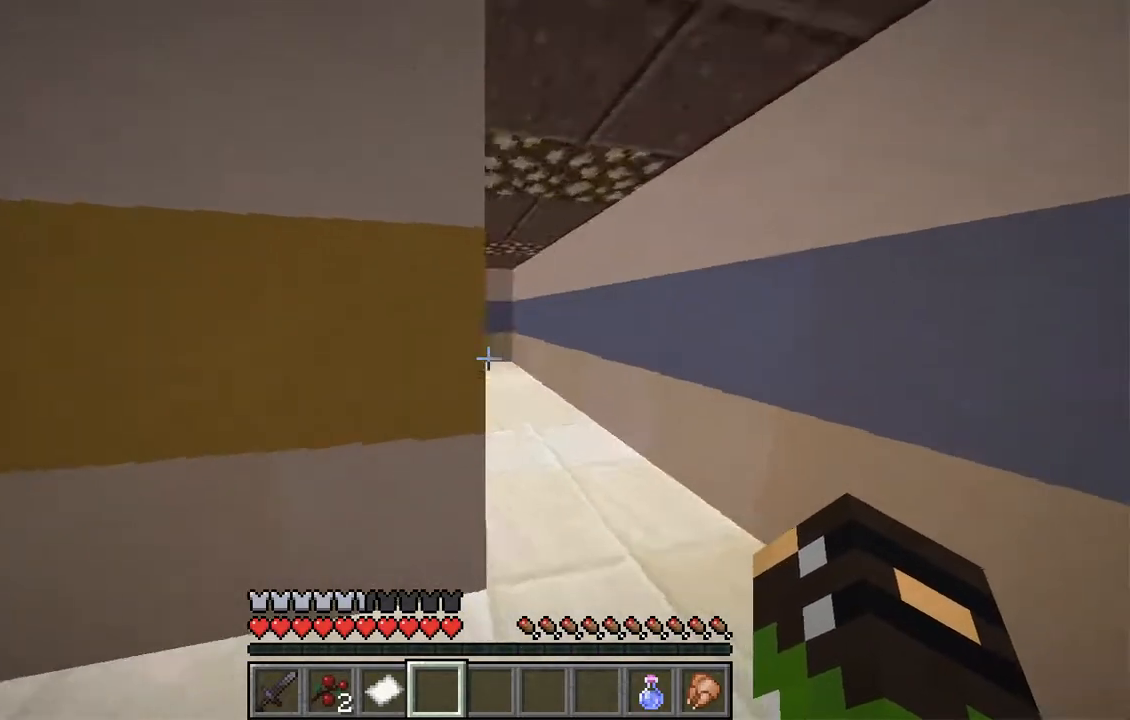
{"keys": ["d", "w"], "mouse": [], "events": [[185, "d", "up"], [353, "d", "down"]]}
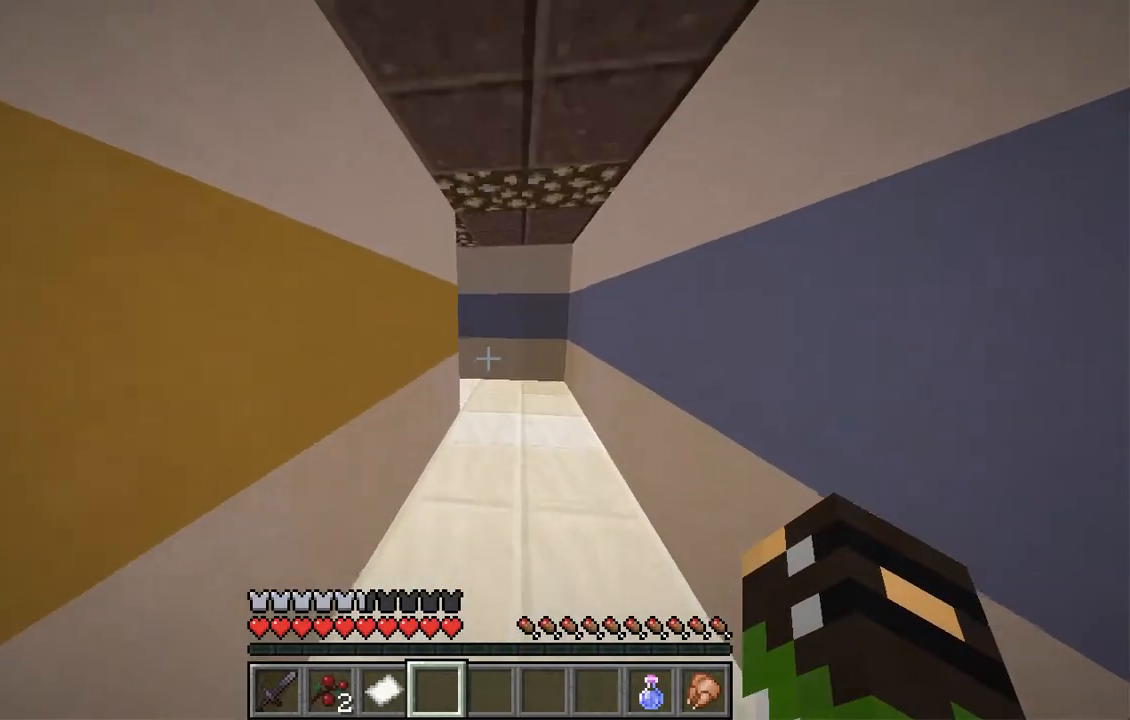
{"keys": ["d", "w"], "mouse": [], "events": [[51, "d", "up"], [202, "d", "down"]]}
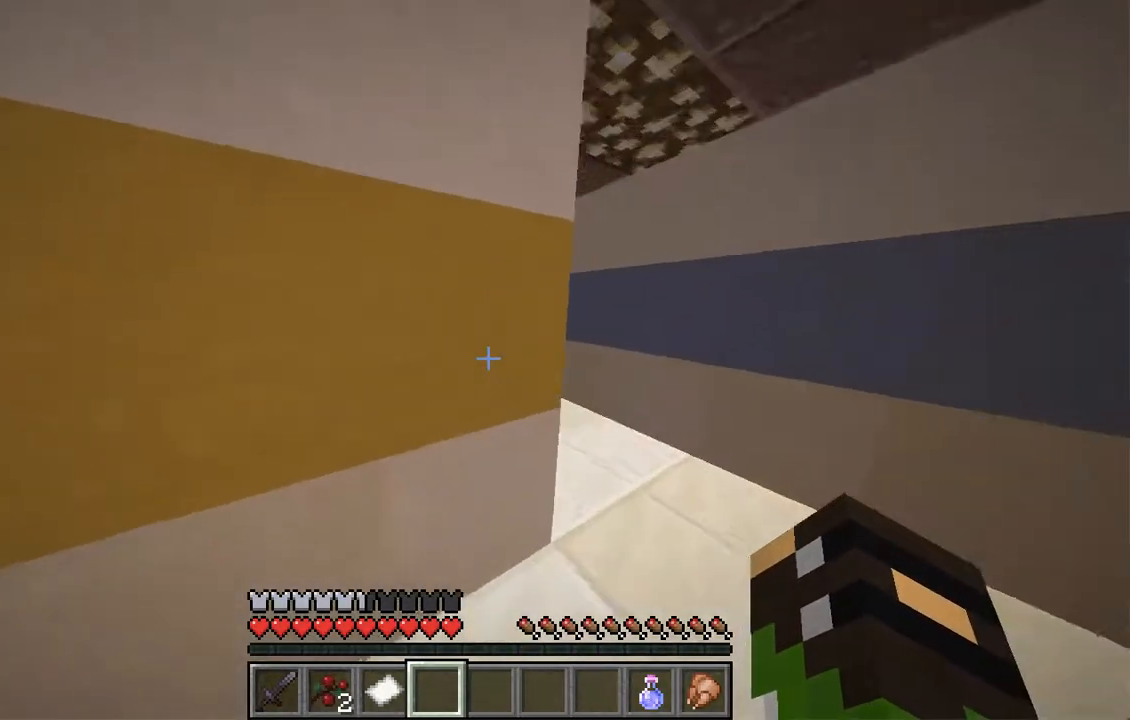
{"keys": ["w"], "mouse": [], "events": [[386, "d", "up"]]}
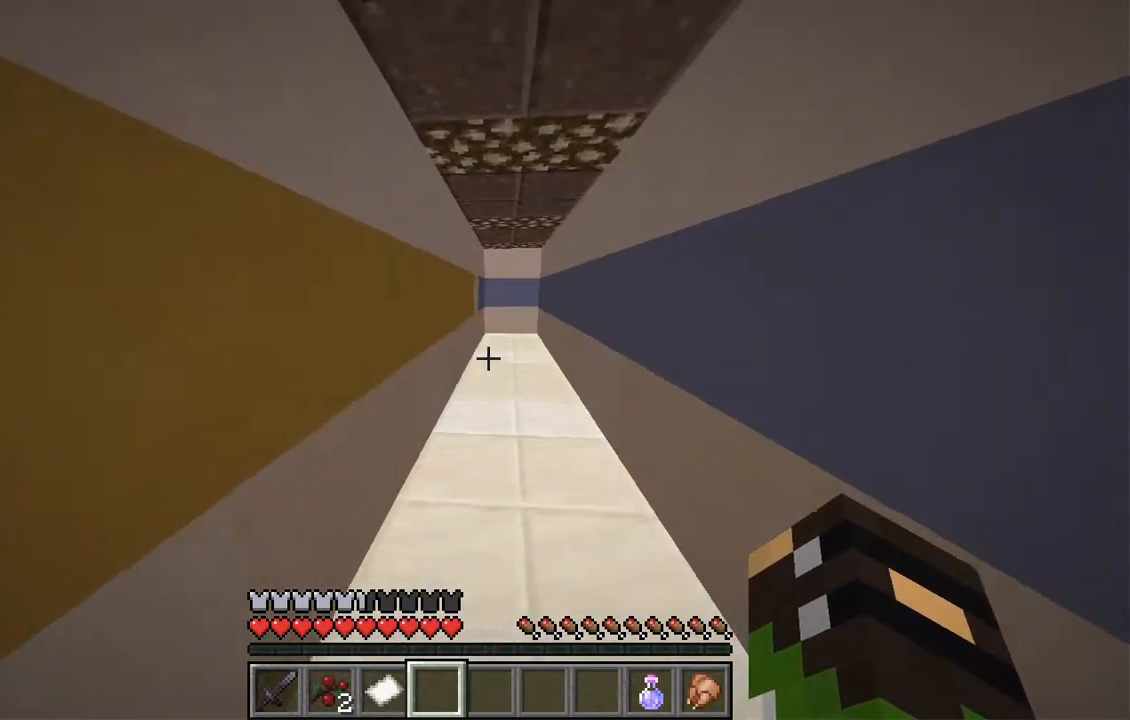
{"keys": ["w"], "mouse": [], "events": []}
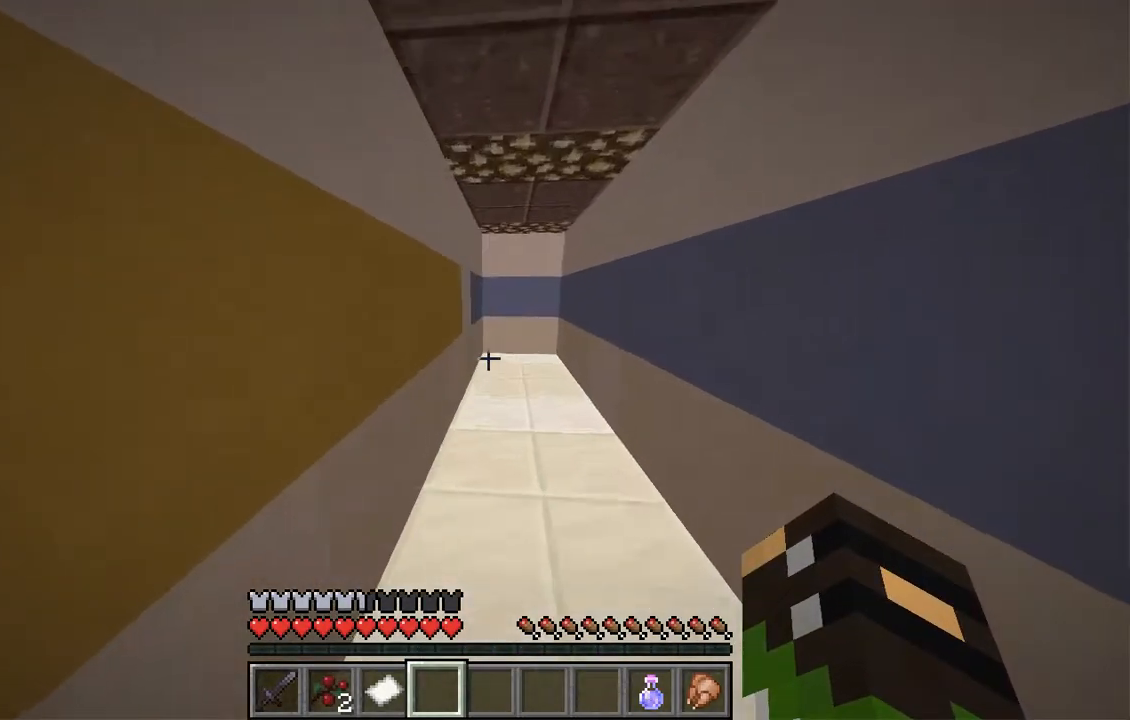
{"keys": ["a", "w"], "mouse": [], "events": [[235, "a", "down"]]}
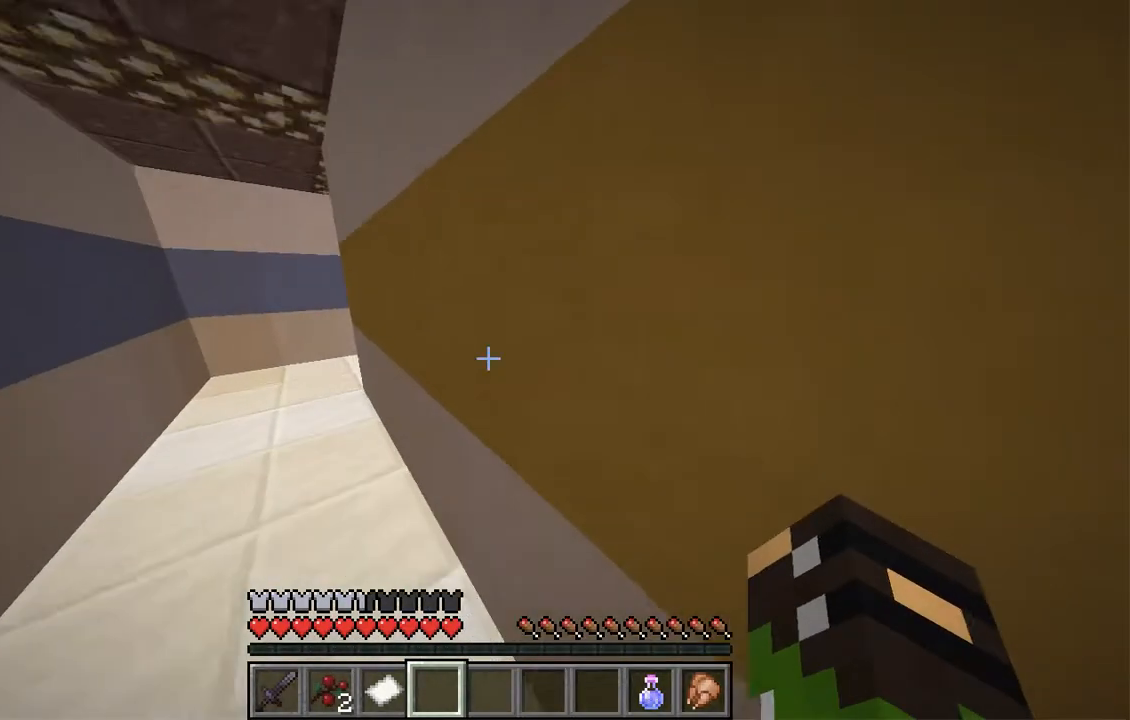
{"keys": ["a", "w"], "mouse": [], "events": []}
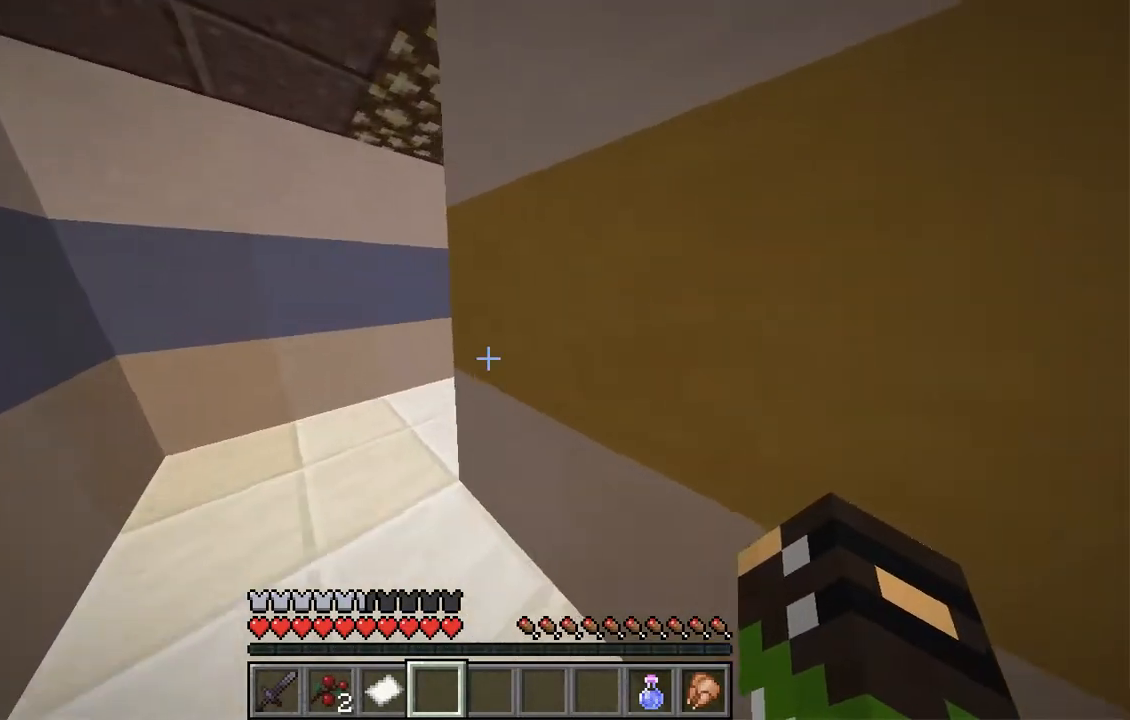
{"keys": ["a", "w"], "mouse": [], "events": []}